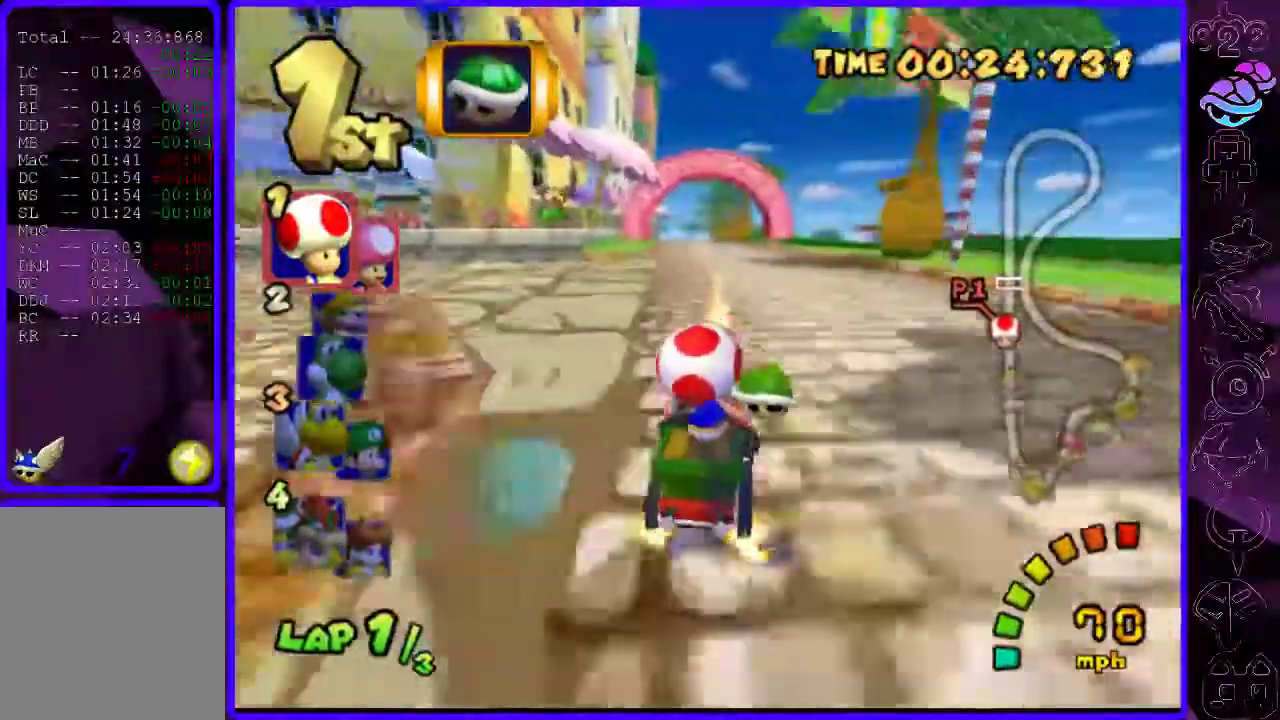
Gameplay with a controller (Xbox layout); each line is a JSON object with the inputs held at the frame after it (dt_ms = milliseconds from this image to that frame). "events" lists button and stick changes between this image and that frame as [ms after this image, input, new state], when the widget could be followed in between.
{"dt_ms": 1000, "buttons": ["B"], "left_stick": "right", "right_stick": "center"}
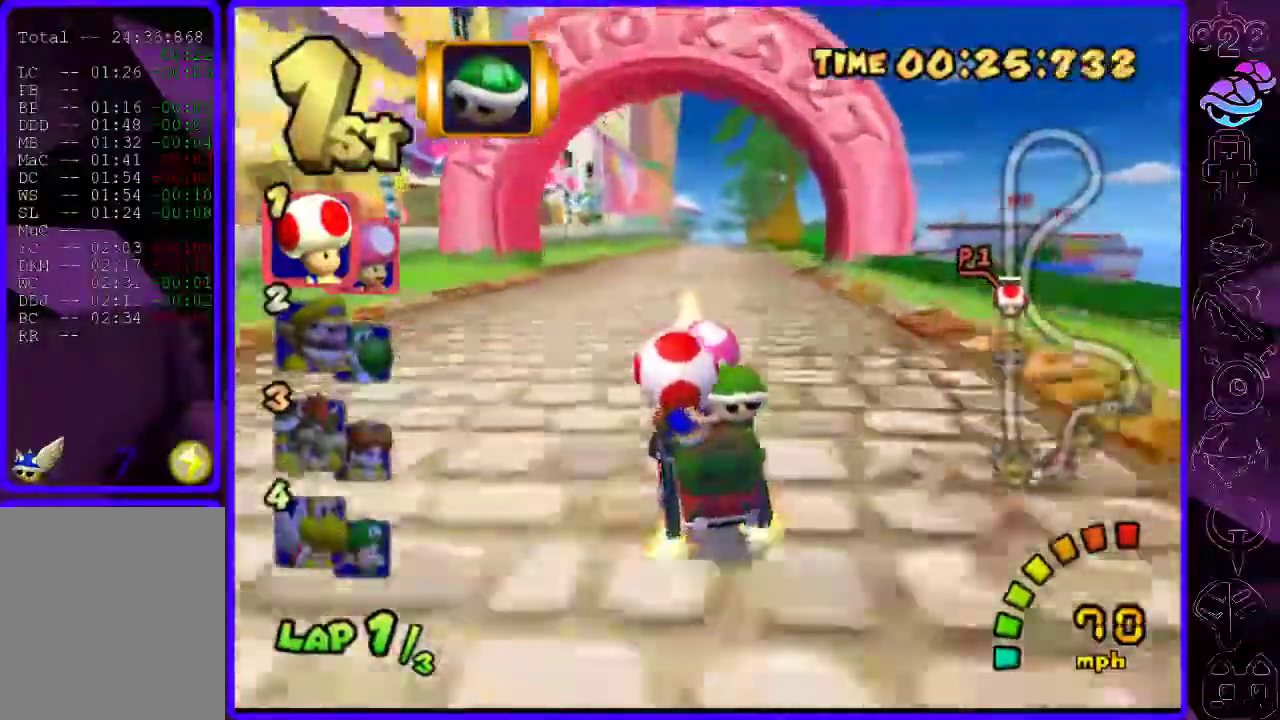
{"dt_ms": 500, "buttons": ["B", "R2"], "left_stick": "left", "right_stick": "center", "events": [[240, "R2", "down"], [260, "left_stick", "left"]]}
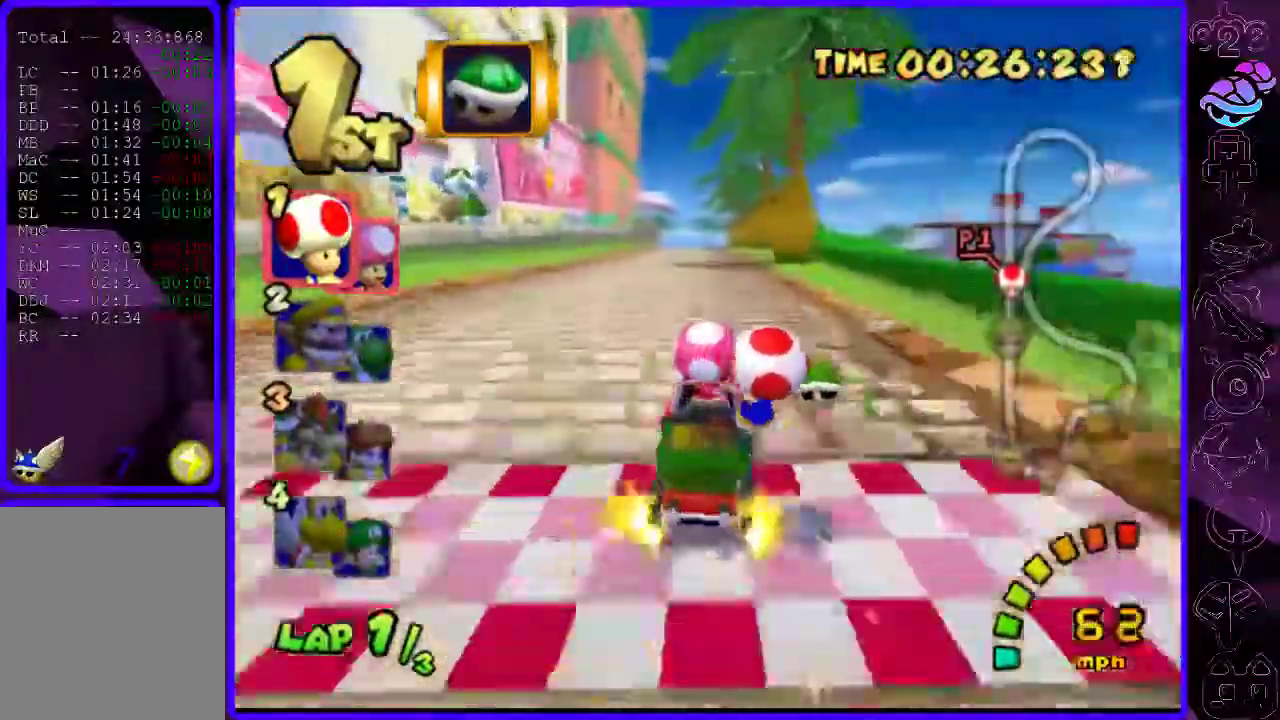
{"dt_ms": 500, "buttons": ["B"], "left_stick": "left", "right_stick": "center", "events": [[480, "R2", "up"]]}
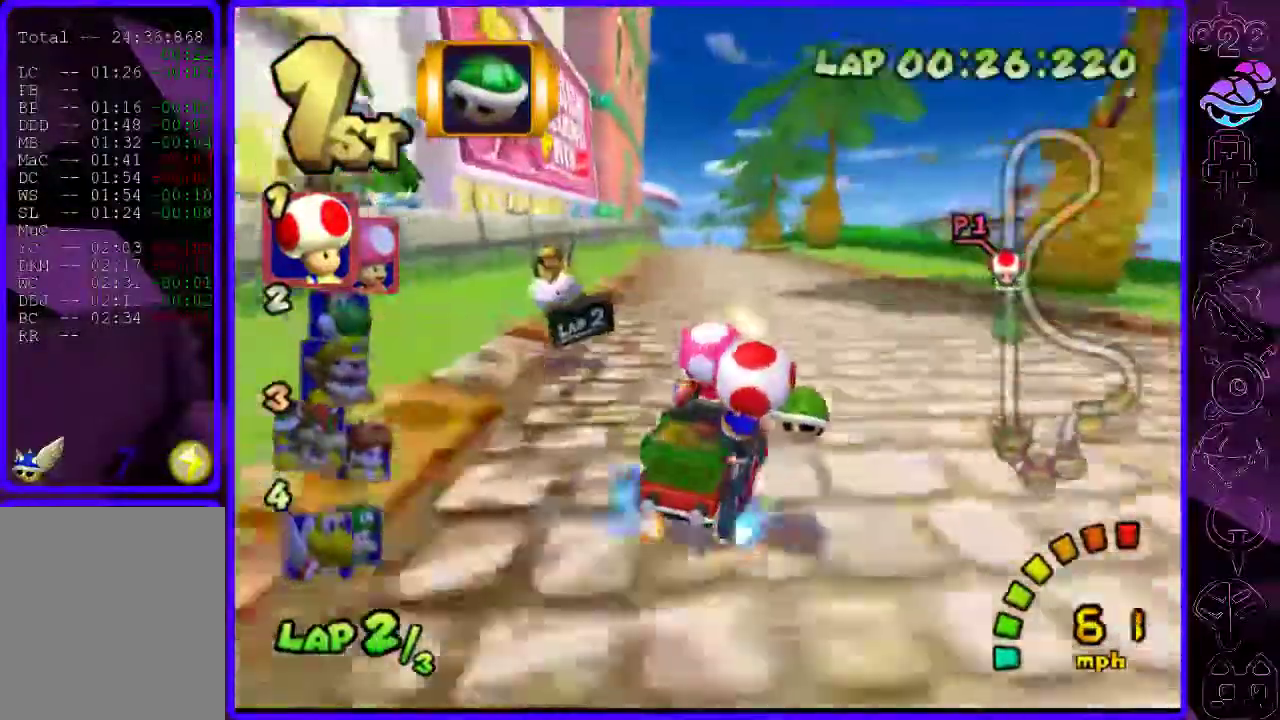
{"dt_ms": 500, "buttons": ["B", "R2"], "left_stick": "left", "right_stick": "center", "events": [[480, "R2", "down"]]}
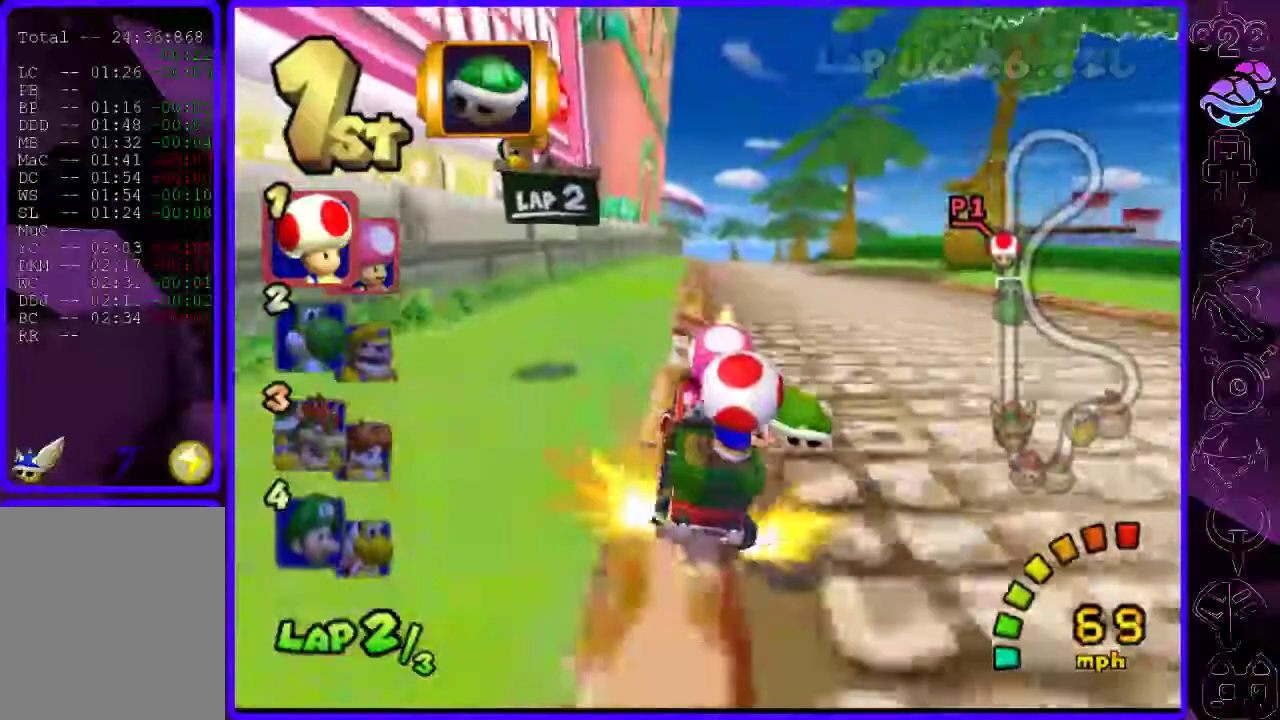
{"dt_ms": 500, "buttons": ["B", "R2"], "left_stick": "right", "right_stick": "center"}
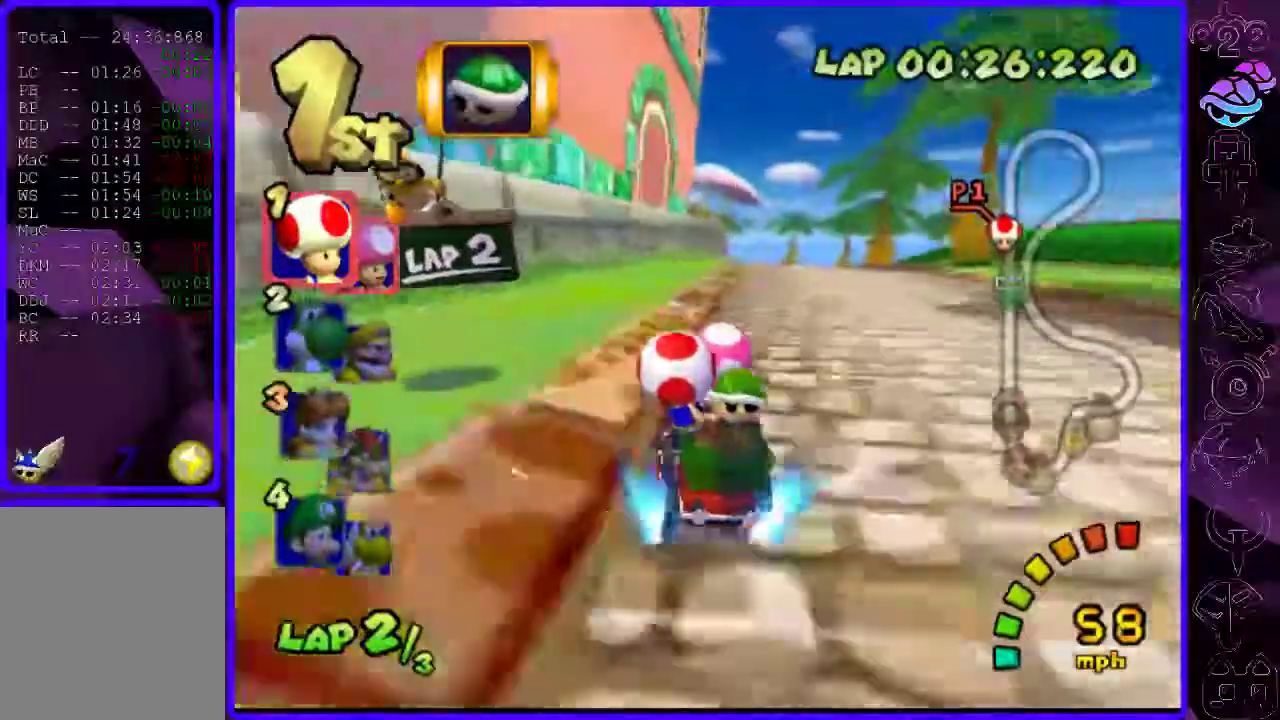
{"dt_ms": 500, "buttons": ["B", "R2"], "left_stick": "right", "right_stick": "center", "events": []}
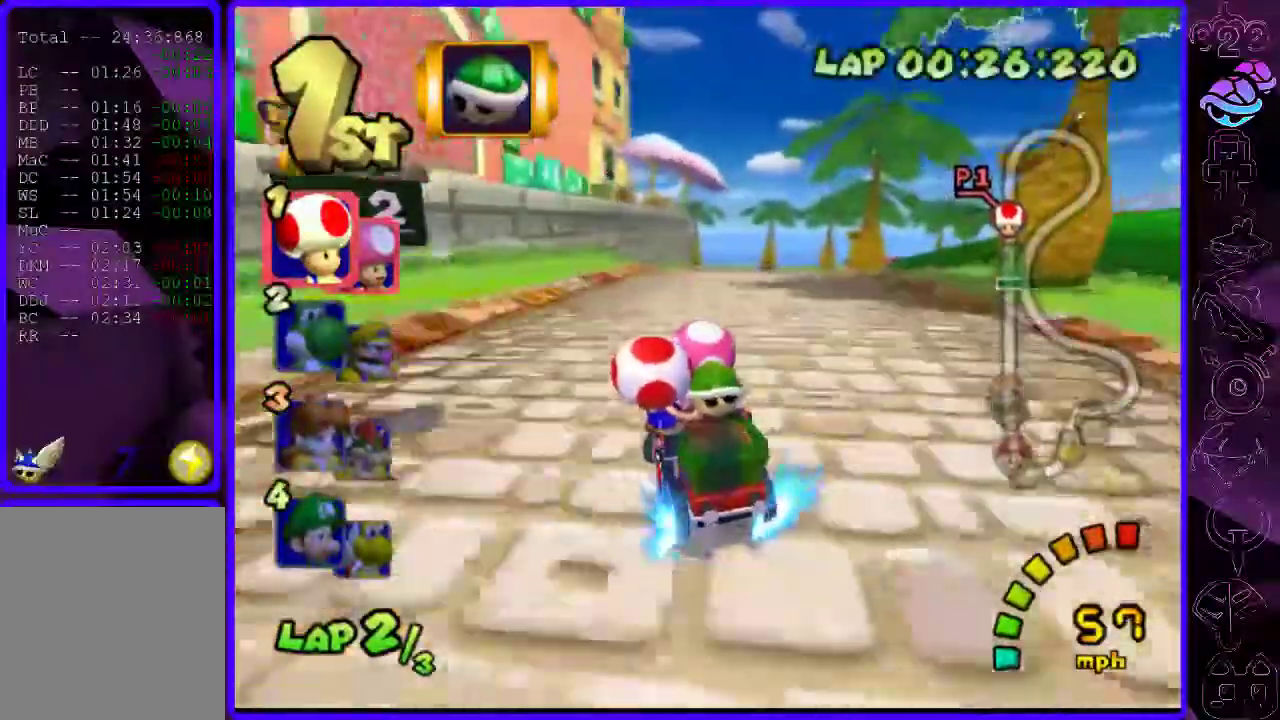
{"dt_ms": 500, "buttons": ["B"], "left_stick": "right", "right_stick": "center", "events": [[120, "R2", "up"]]}
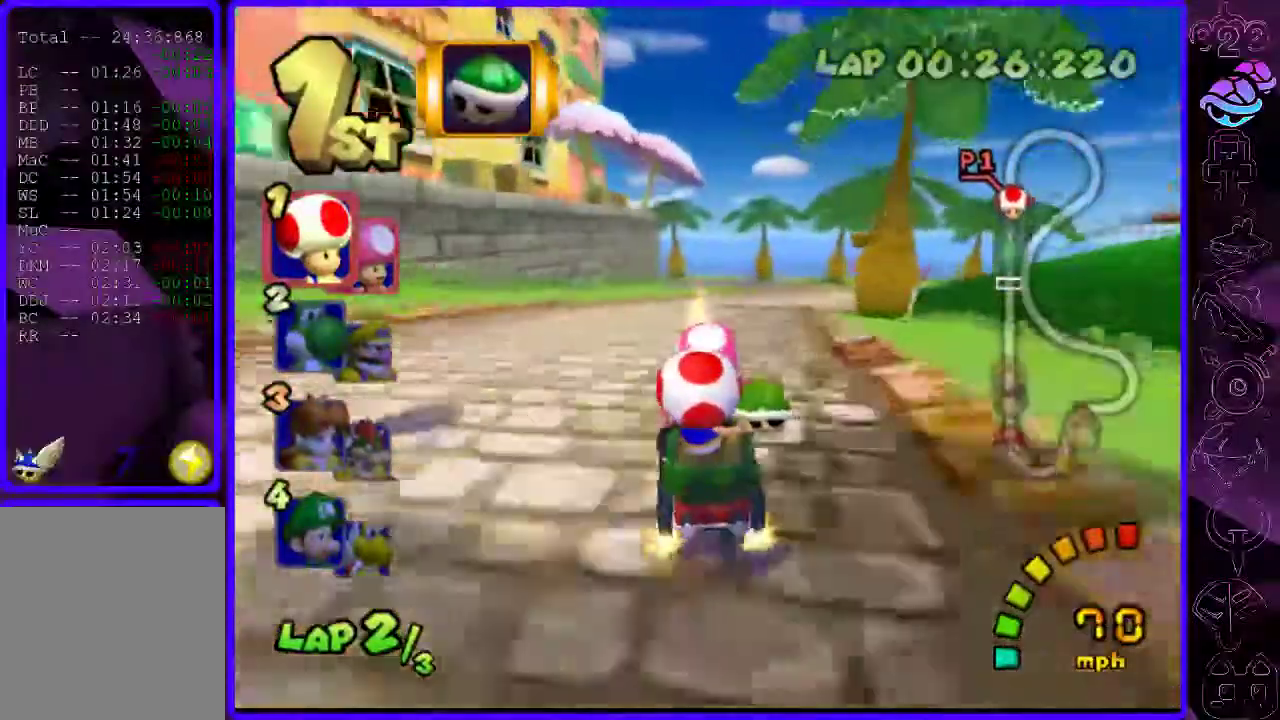
{"dt_ms": 500, "buttons": ["B"], "left_stick": "right", "right_stick": "center", "events": []}
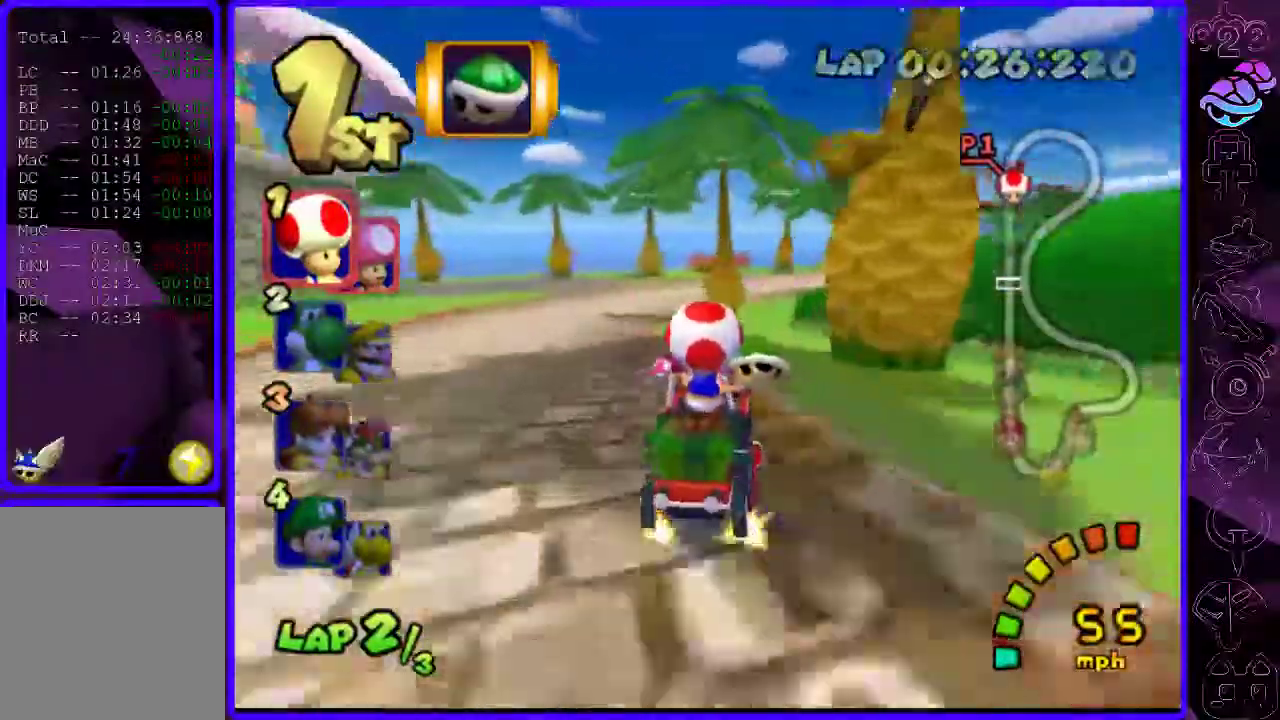
{"dt_ms": 500, "buttons": ["B", "R2"], "left_stick": "left", "right_stick": "center", "events": [[20, "R2", "down"], [200, "left_stick", "center"], [280, "left_stick", "left"]]}
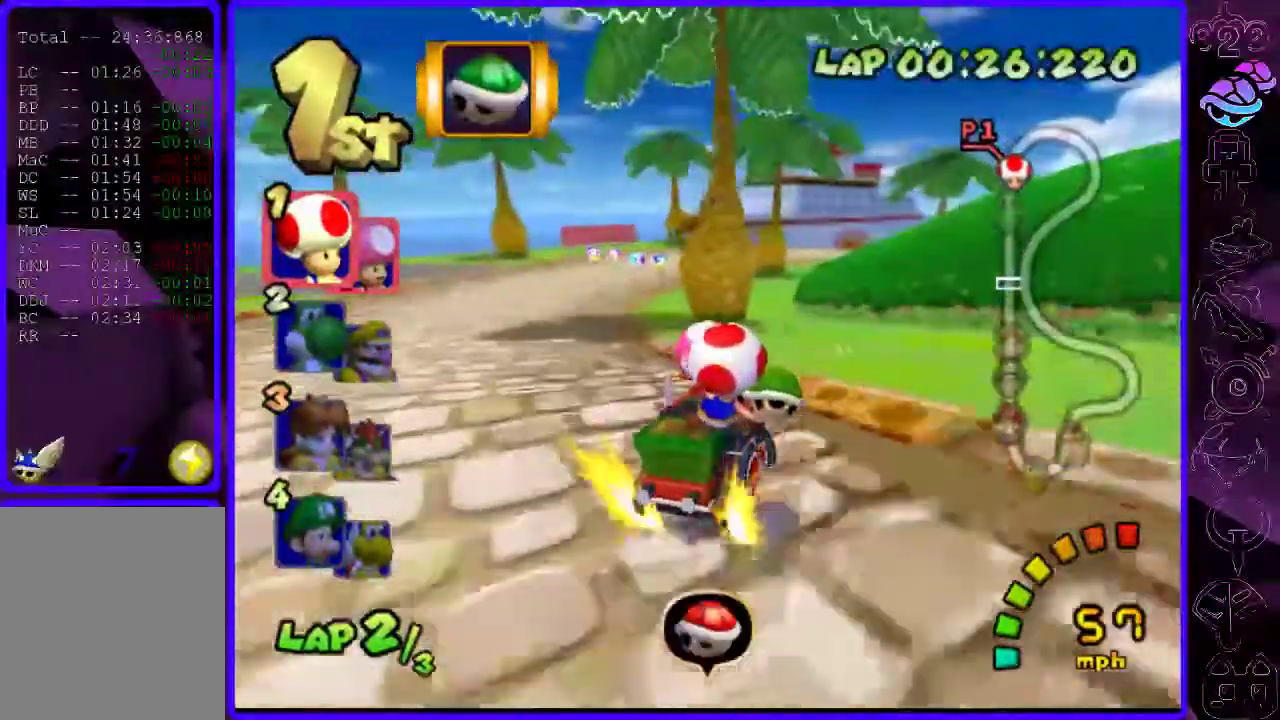
{"dt_ms": 500, "buttons": ["B", "R2"], "left_stick": "left", "right_stick": "center", "events": [[20, "left_stick", "right"], [200, "left_stick", "left"]]}
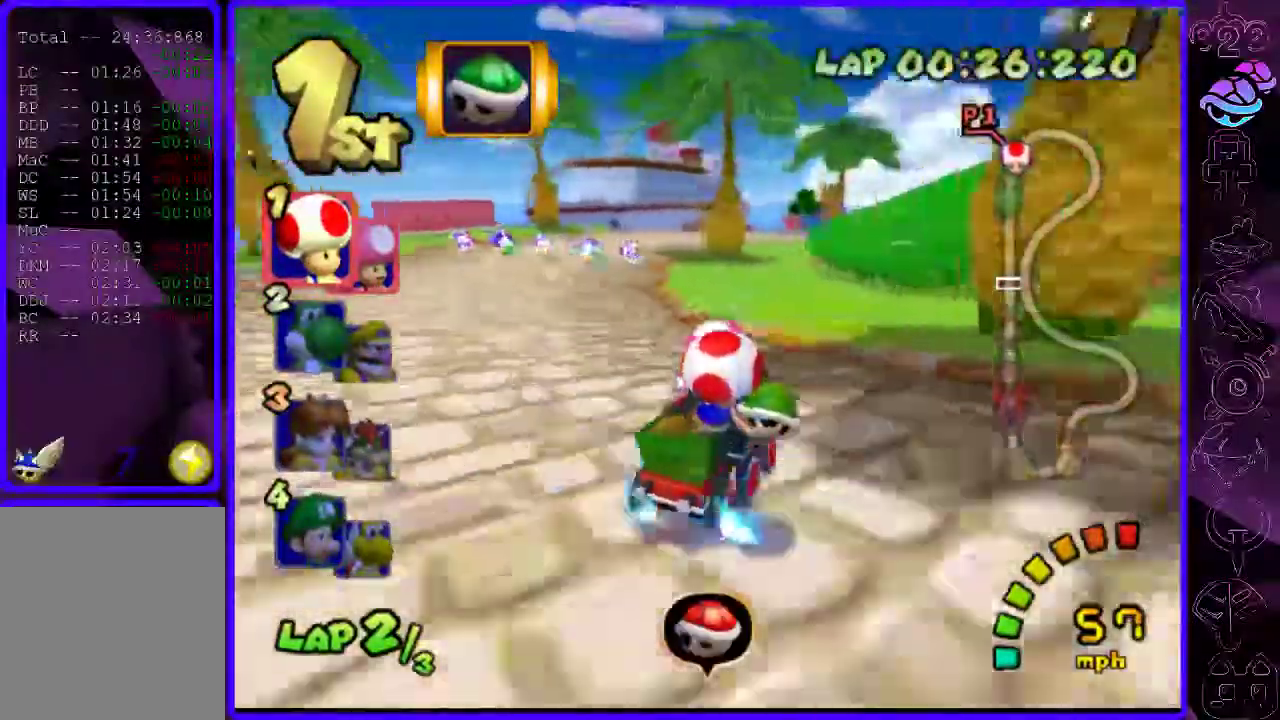
{"dt_ms": 500, "buttons": ["B", "R2"], "left_stick": "down-left", "right_stick": "center", "events": [[20, "left_stick", "down-right"], [240, "left_stick", "down-left"]]}
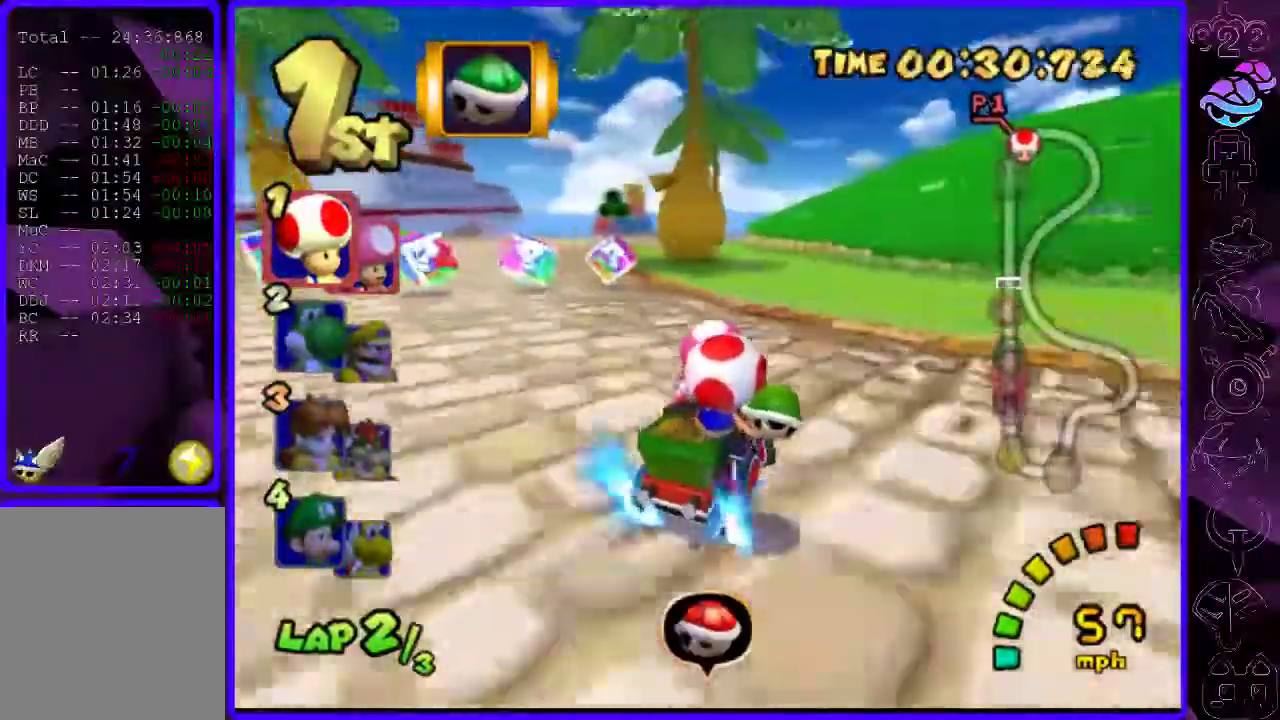
{"dt_ms": 500, "buttons": ["B"], "left_stick": "left", "right_stick": "center", "events": [[60, "left_stick", "left"], [260, "R2", "up"]]}
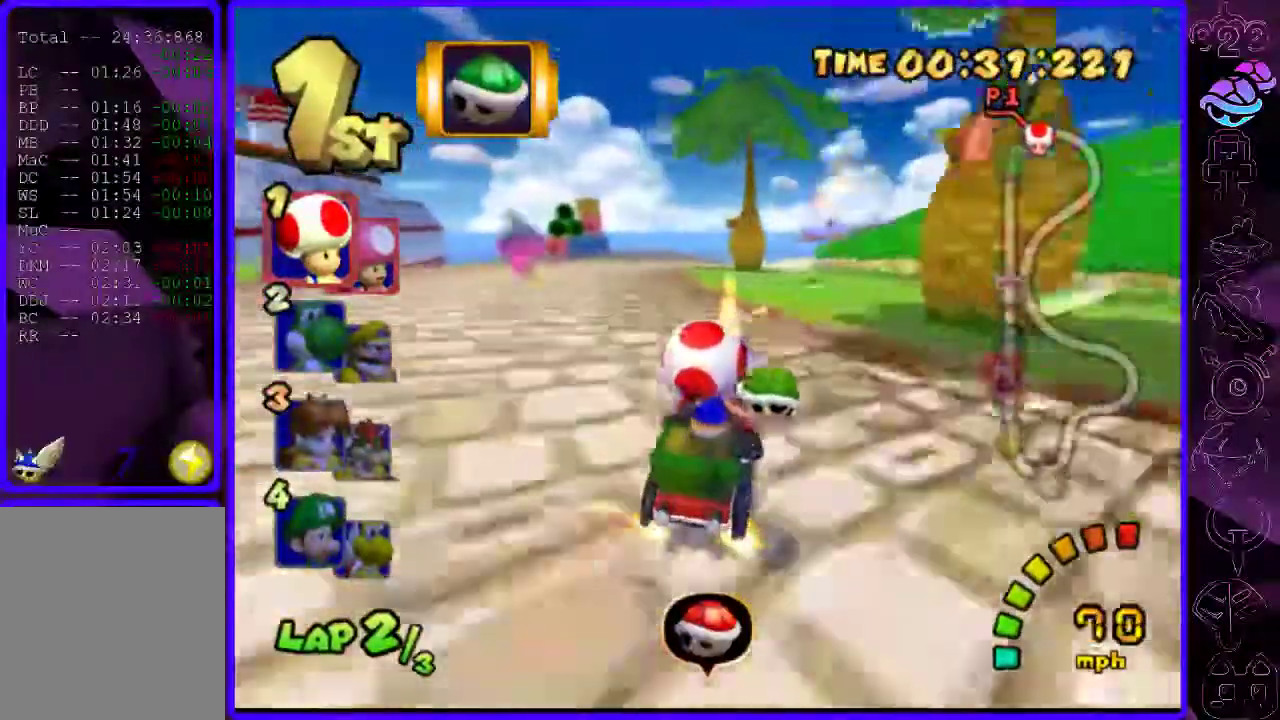
{"dt_ms": 500, "buttons": ["B"], "left_stick": "right", "right_stick": "center", "events": [[200, "left_stick", "down"], [360, "Y", "down"], [460, "Y", "up"], [500, "left_stick", "right"]]}
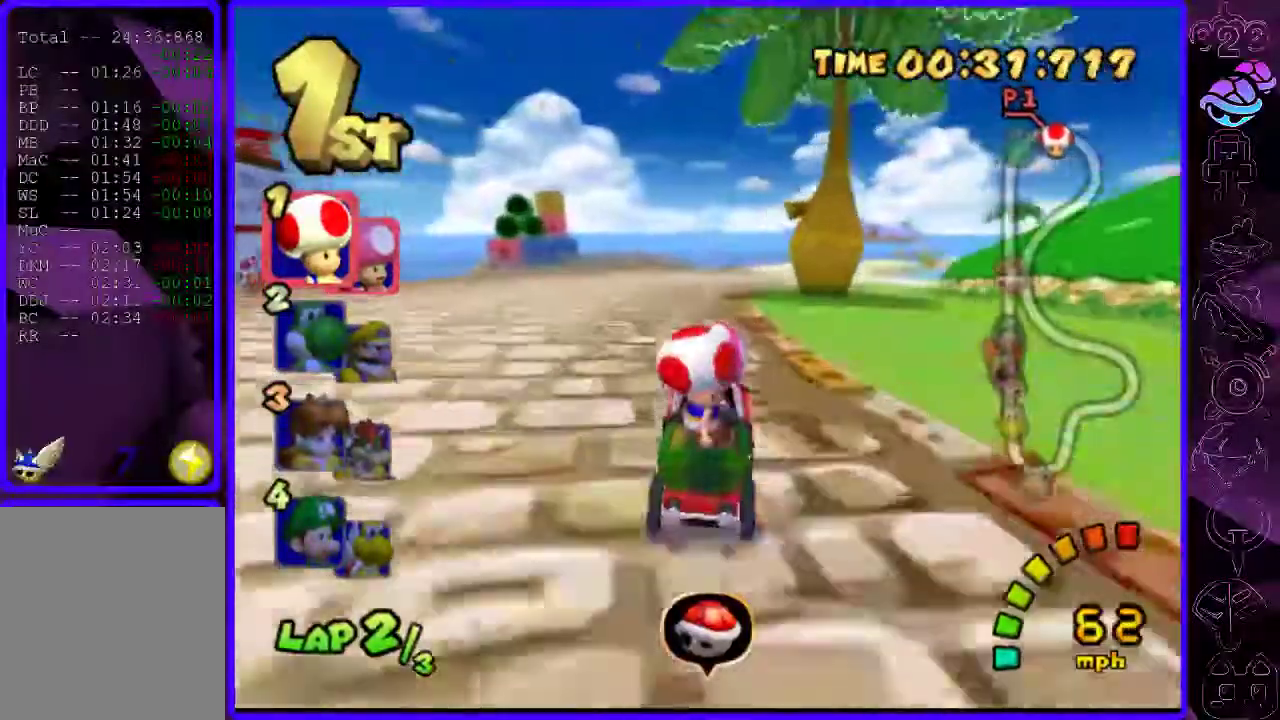
{"dt_ms": 500, "buttons": ["B"], "left_stick": "right", "right_stick": "center", "events": []}
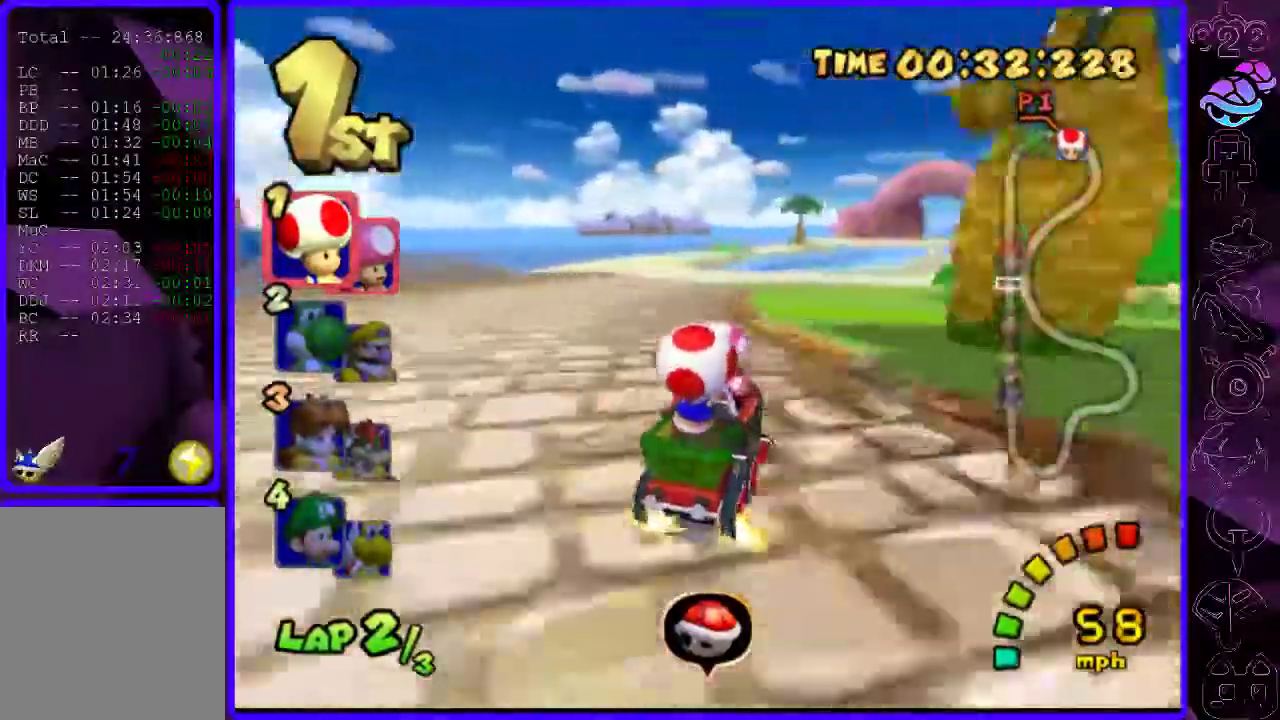
{"dt_ms": 500, "buttons": ["B", "R2"], "left_stick": "center", "right_stick": "center", "events": [[20, "R2", "down"], [320, "left_stick", "left"], [480, "left_stick", "center"]]}
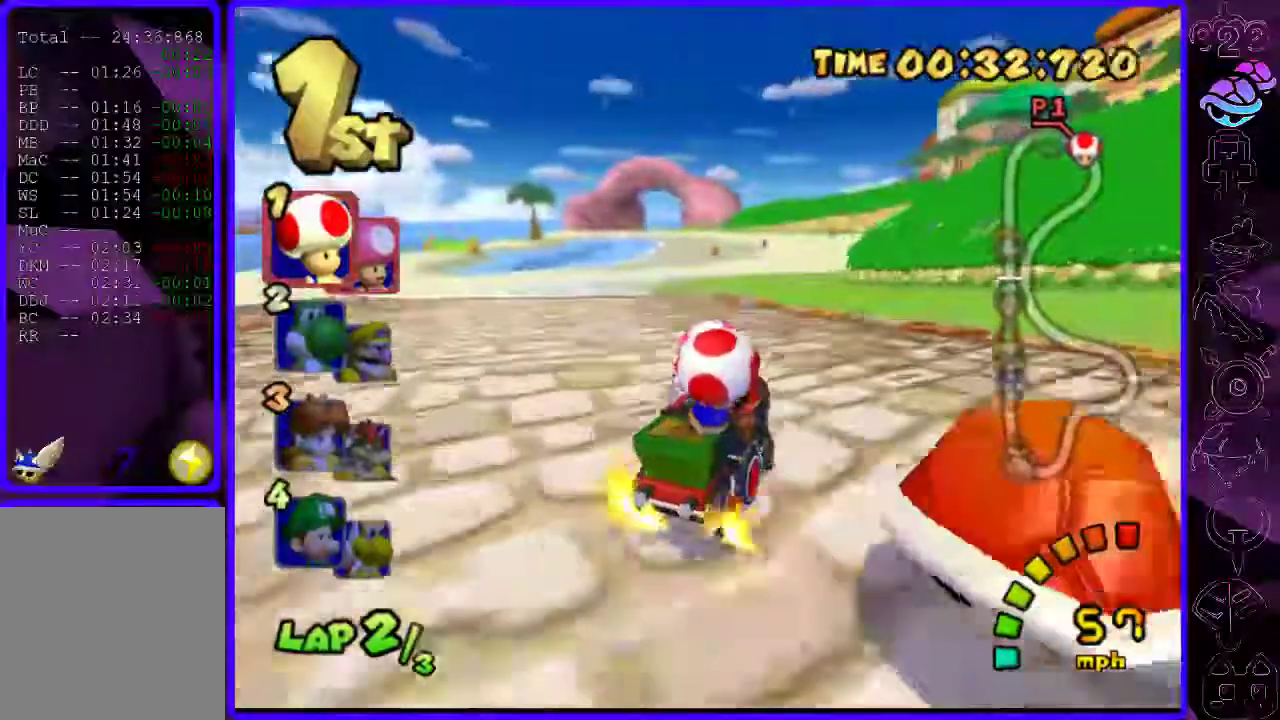
{"dt_ms": 500, "buttons": ["B"], "left_stick": "left", "right_stick": "center", "events": [[80, "left_stick", "left"], [180, "left_stick", "center"], [260, "R2", "up"], [260, "left_stick", "left"]]}
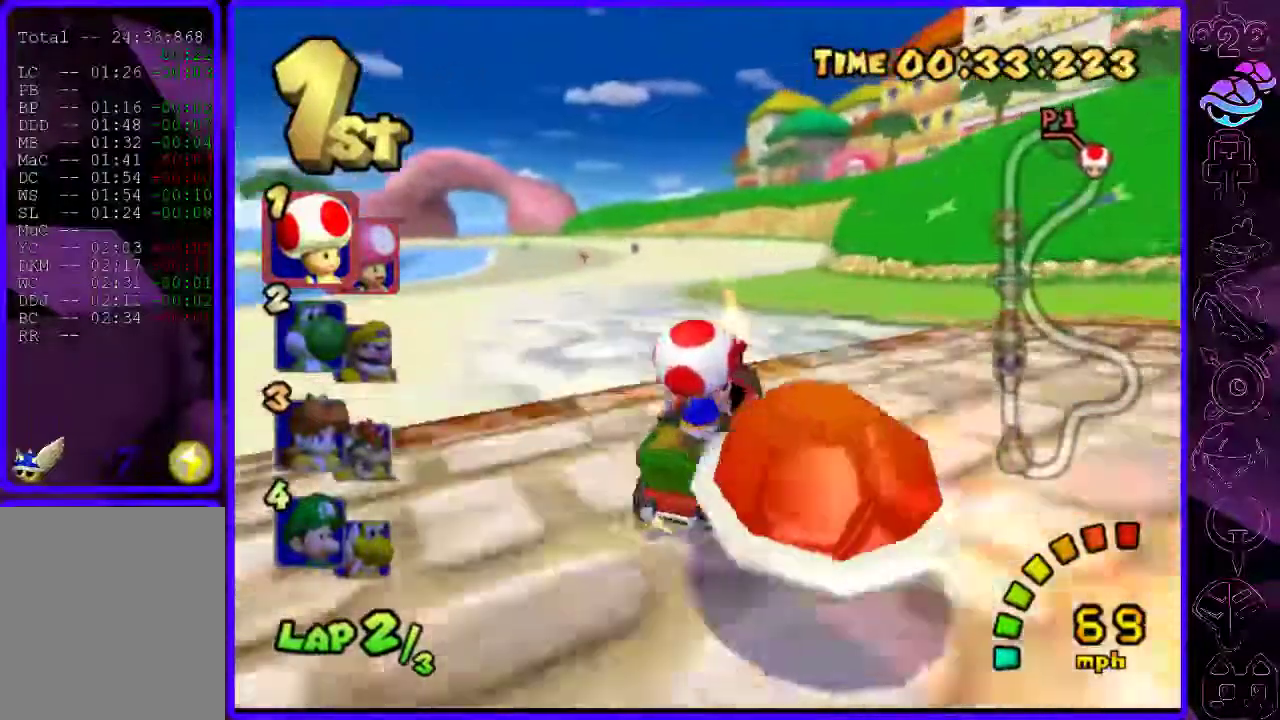
{"dt_ms": 500, "buttons": ["B", "R2"], "left_stick": "center", "right_stick": "center", "events": [[440, "R2", "down"], [500, "left_stick", "center"]]}
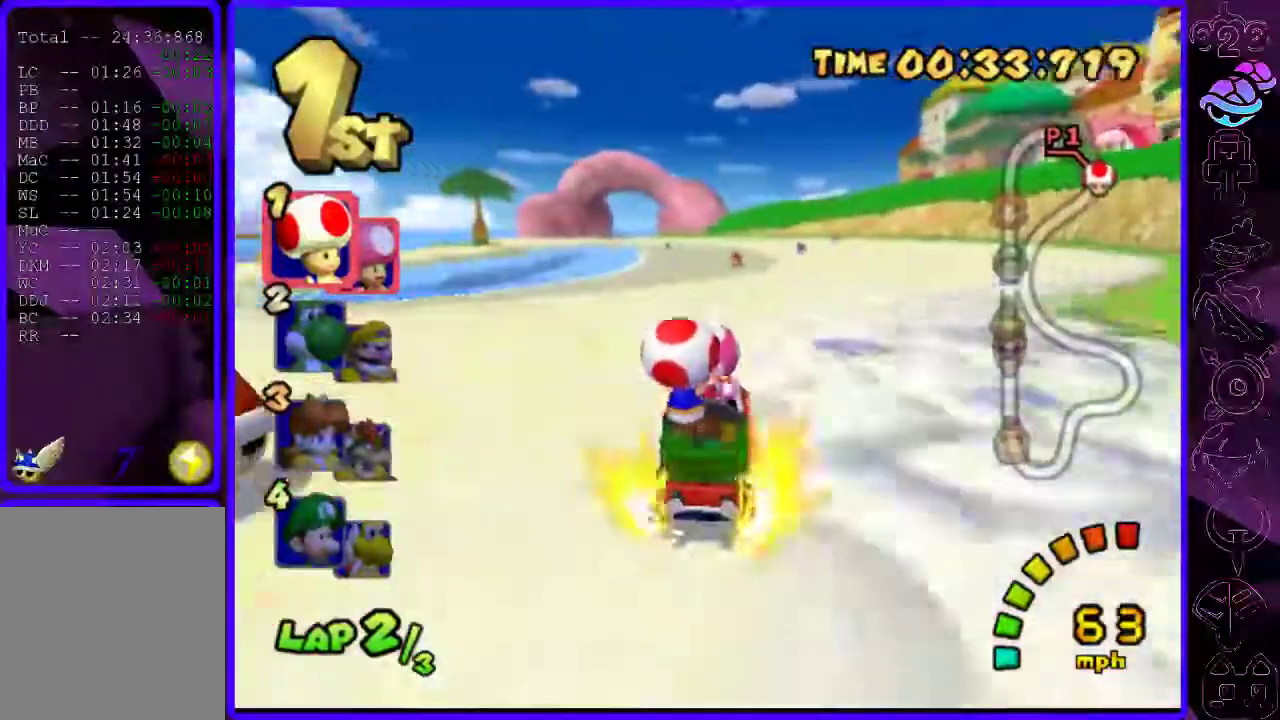
{"dt_ms": 500, "buttons": ["B", "R2"], "left_stick": "right", "right_stick": "center", "events": [[220, "left_stick", "right"]]}
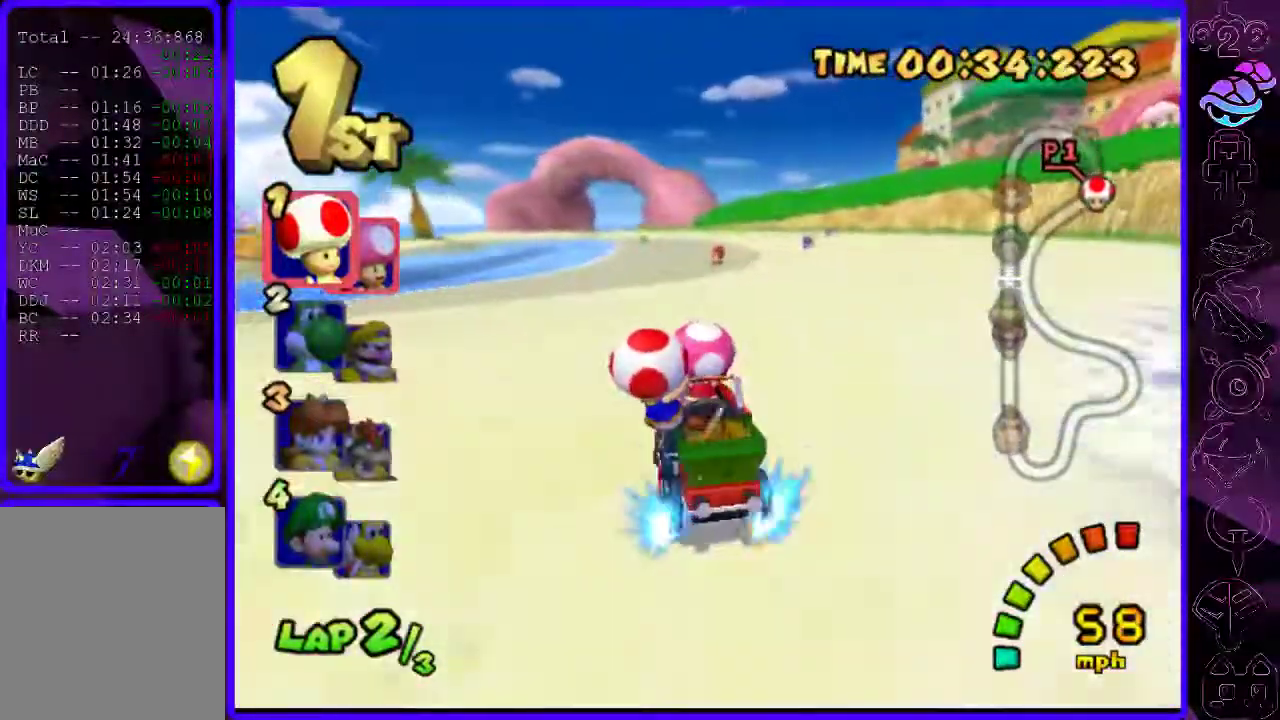
{"dt_ms": 500, "buttons": ["B"], "left_stick": "right", "right_stick": "center", "events": [[60, "R2", "up"], [120, "left_stick", "center"], [340, "left_stick", "right"]]}
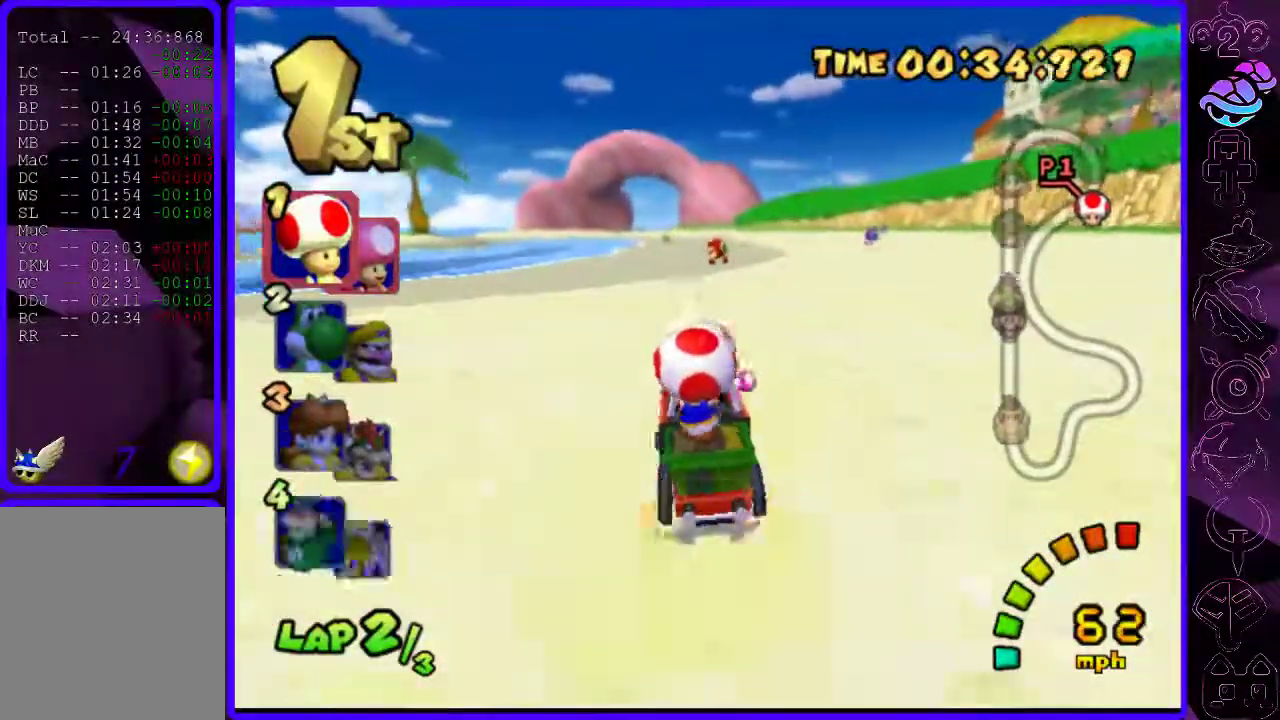
{"dt_ms": 500, "buttons": ["B", "R2"], "left_stick": "center", "right_stick": "center", "events": [[20, "R2", "down"], [60, "left_stick", "left"], [220, "left_stick", "center"], [280, "left_stick", "left"], [420, "left_stick", "center"]]}
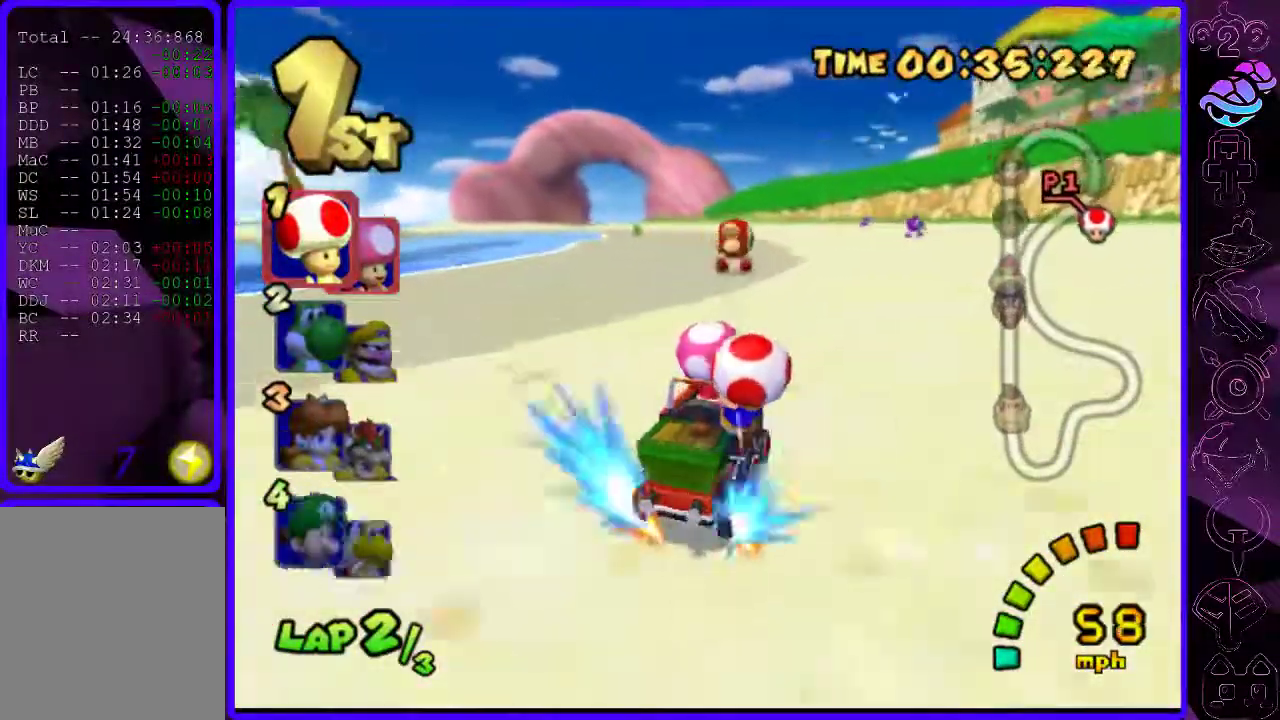
{"dt_ms": 500, "buttons": ["B"], "left_stick": "left", "right_stick": "center", "events": [[40, "left_stick", "left"], [120, "R2", "up"]]}
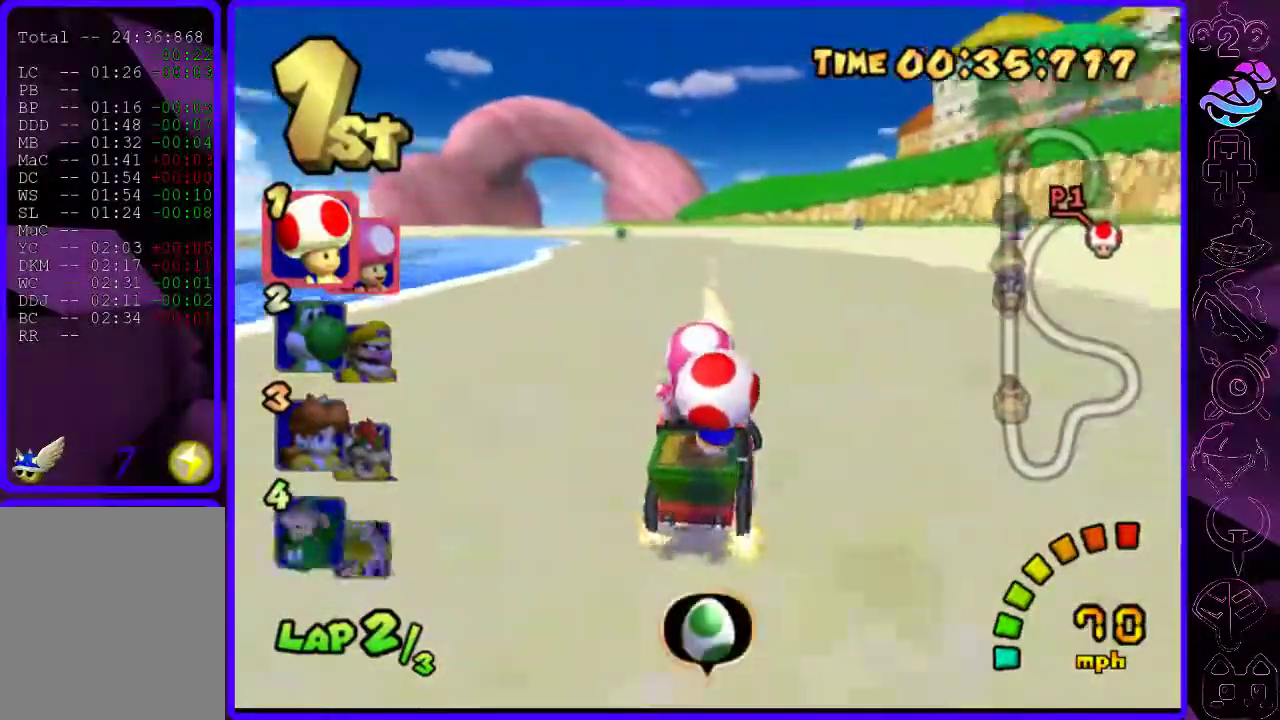
{"dt_ms": 500, "buttons": ["B", "R2"], "left_stick": "right", "right_stick": "center", "events": [[180, "R2", "down"], [200, "left_stick", "up-right"], [360, "left_stick", "center"], [460, "left_stick", "right"]]}
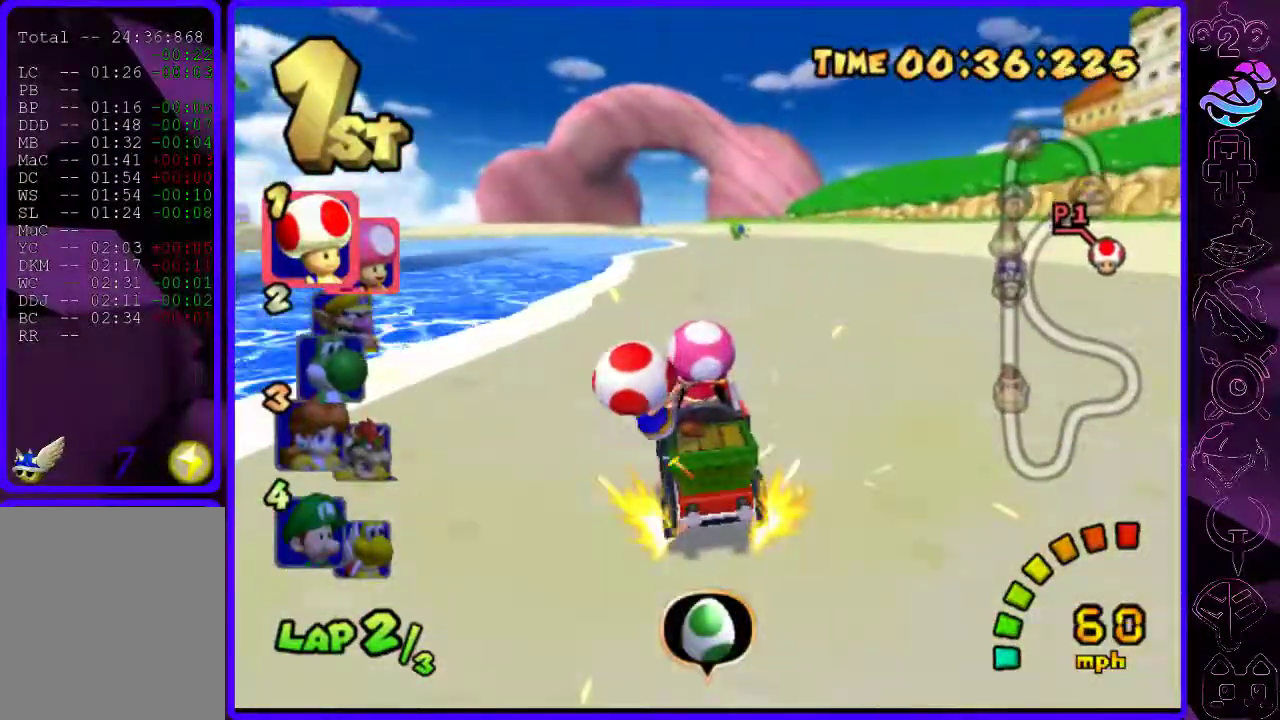
{"dt_ms": 500, "buttons": ["B", "R2"], "left_stick": "center", "right_stick": "center", "events": [[360, "left_stick", "center"]]}
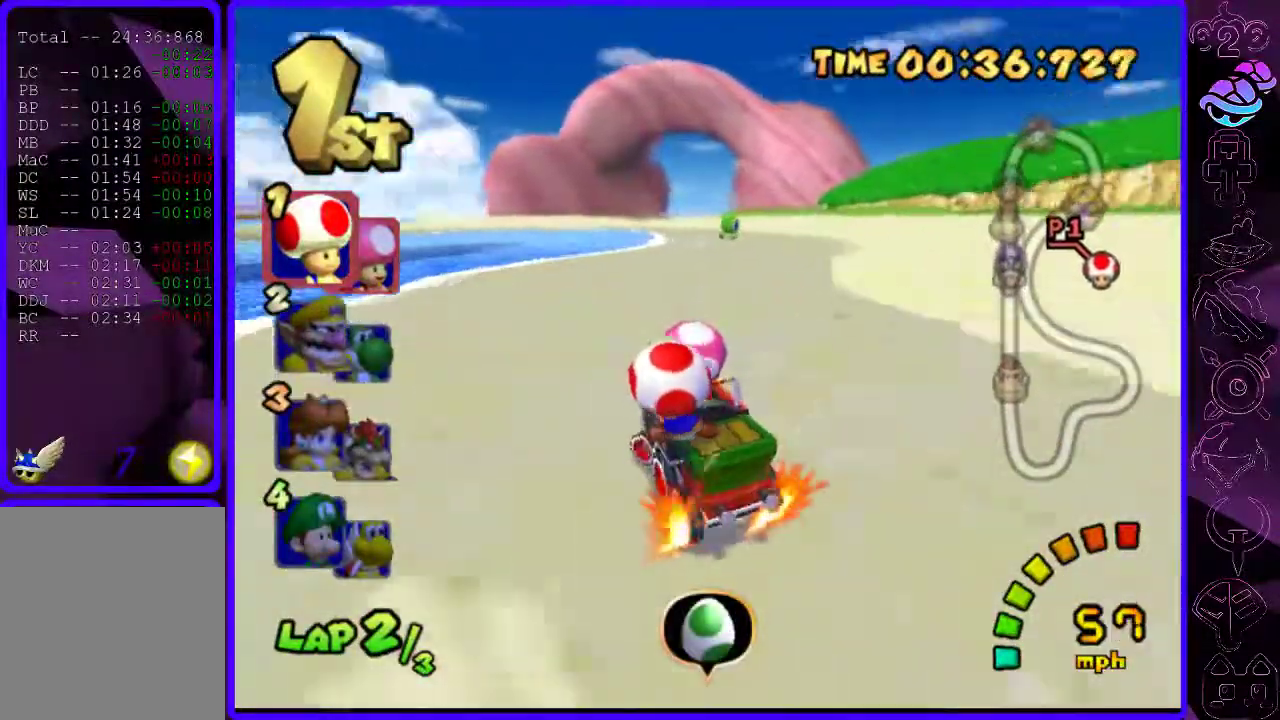
{"dt_ms": 500, "buttons": ["B", "R2"], "left_stick": "right", "right_stick": "center", "events": [[80, "left_stick", "right"]]}
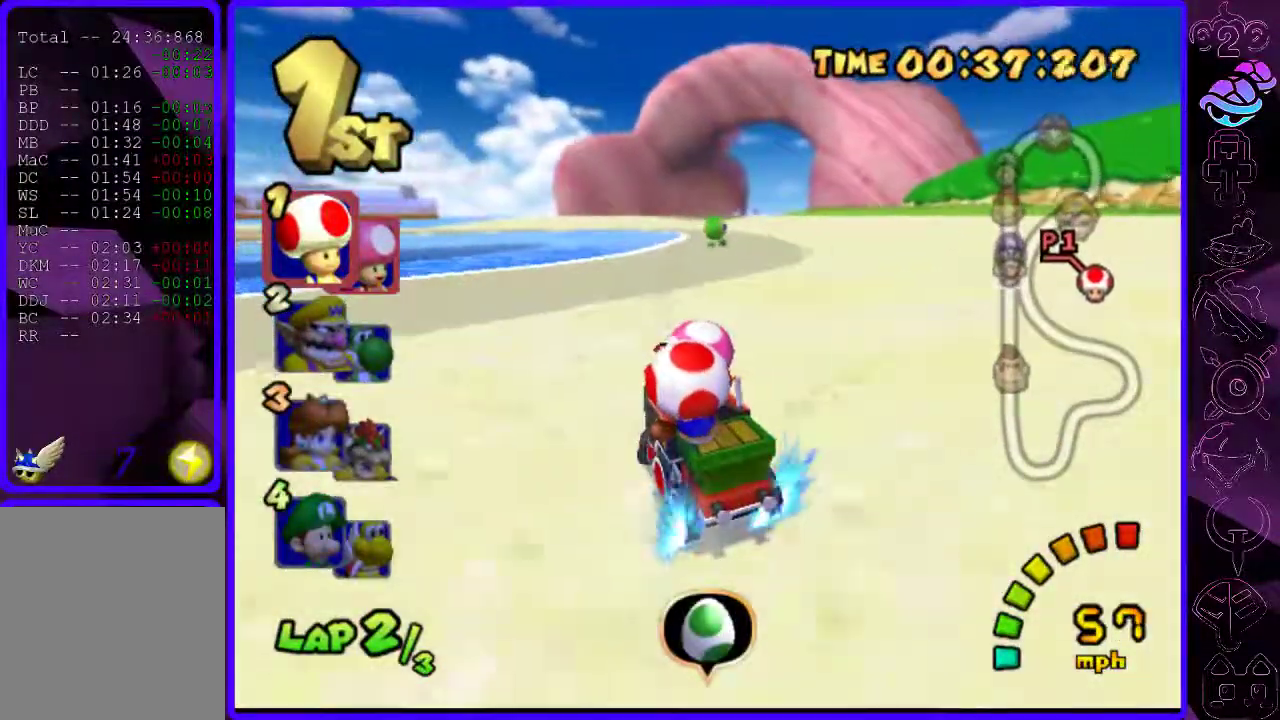
{"dt_ms": 500, "buttons": ["B"], "left_stick": "right", "right_stick": "center", "events": [[440, "R2", "up"]]}
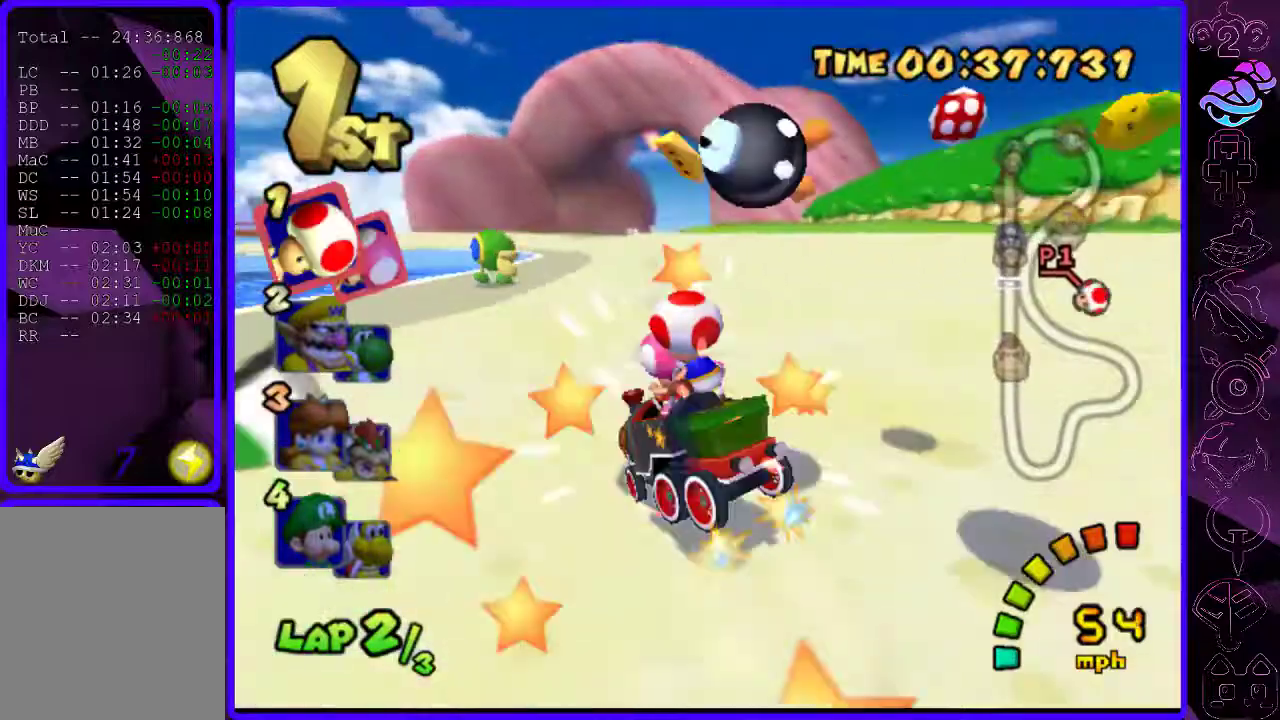
{"dt_ms": 500, "buttons": ["B"], "left_stick": "right", "right_stick": "center", "events": []}
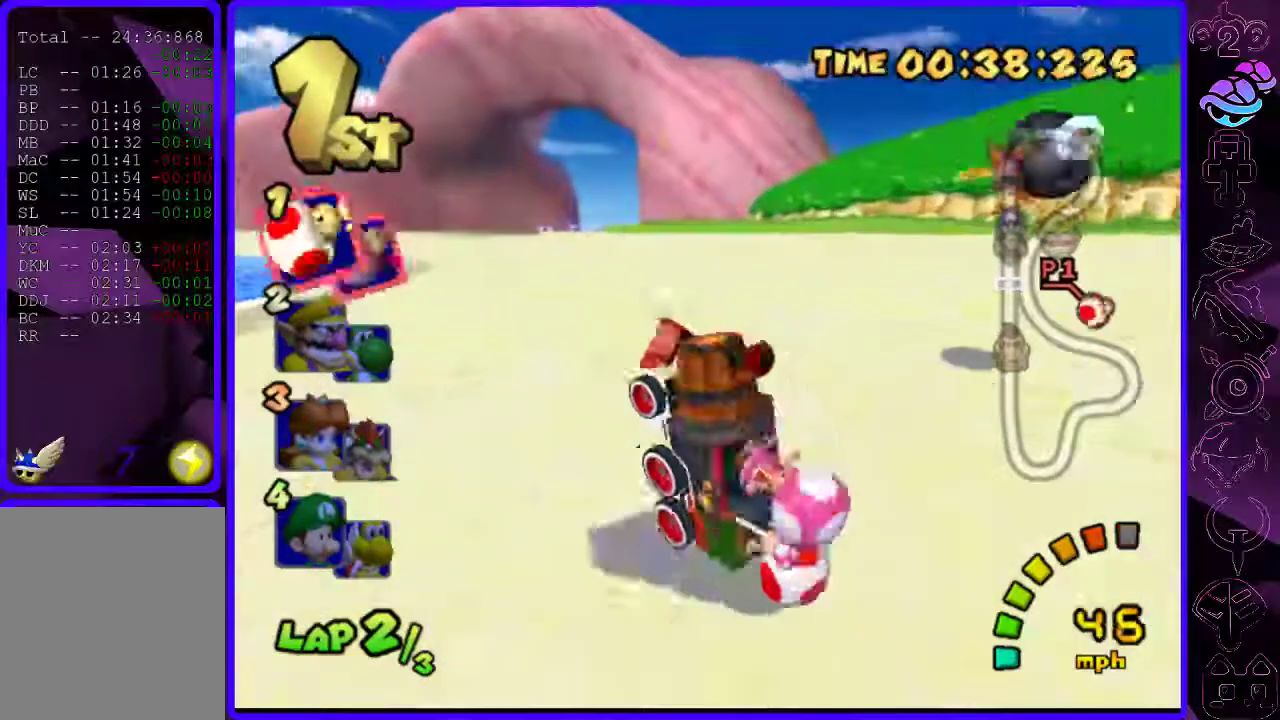
{"dt_ms": 500, "buttons": ["B"], "left_stick": "right", "right_stick": "center", "events": []}
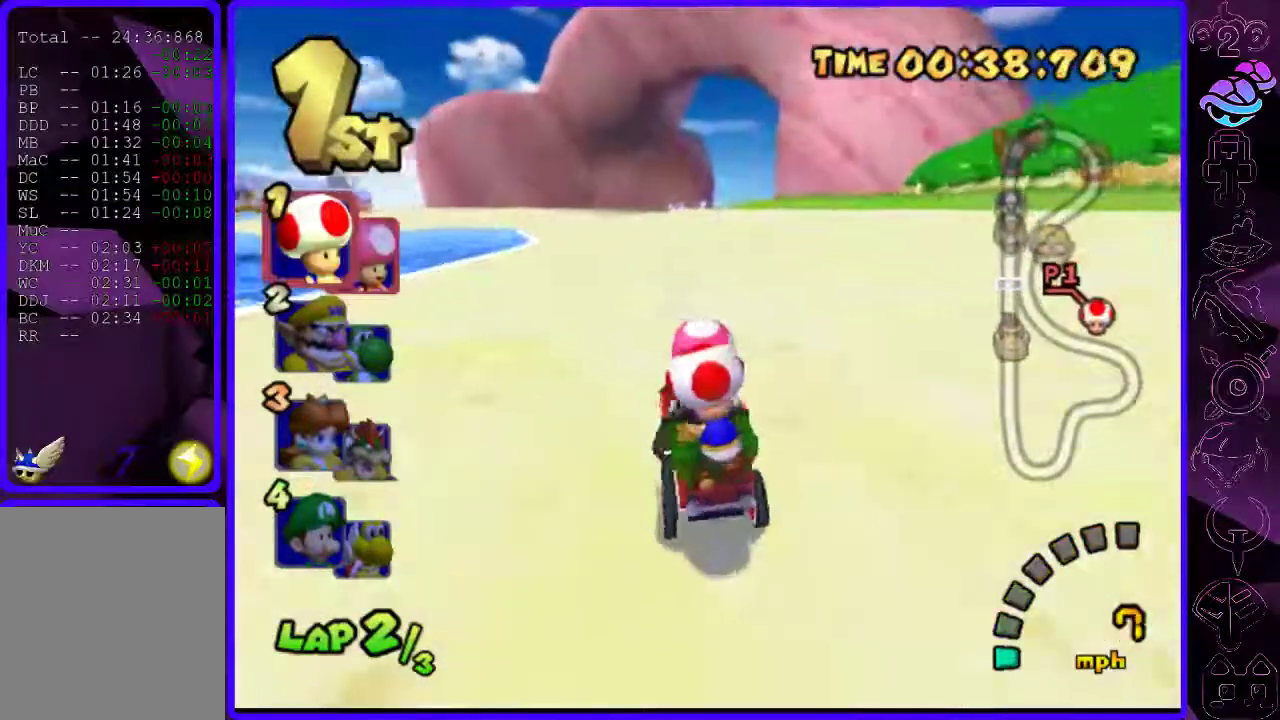
{"dt_ms": 500, "buttons": ["B"], "left_stick": "right", "right_stick": "center", "events": [[20, "left_stick", "center"], [140, "left_stick", "left"], [420, "left_stick", "right"]]}
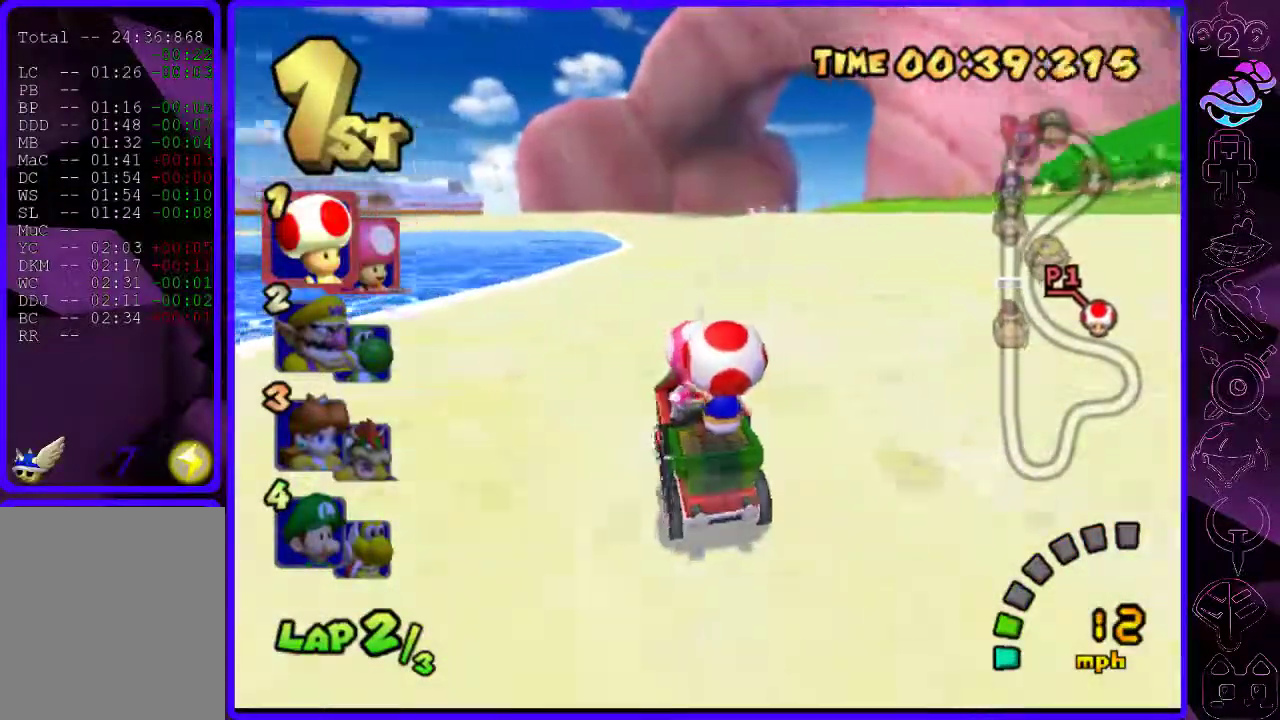
{"dt_ms": 500, "buttons": ["B", "R2"], "left_stick": "left", "right_stick": "center", "events": [[360, "R2", "down"], [480, "left_stick", "left"]]}